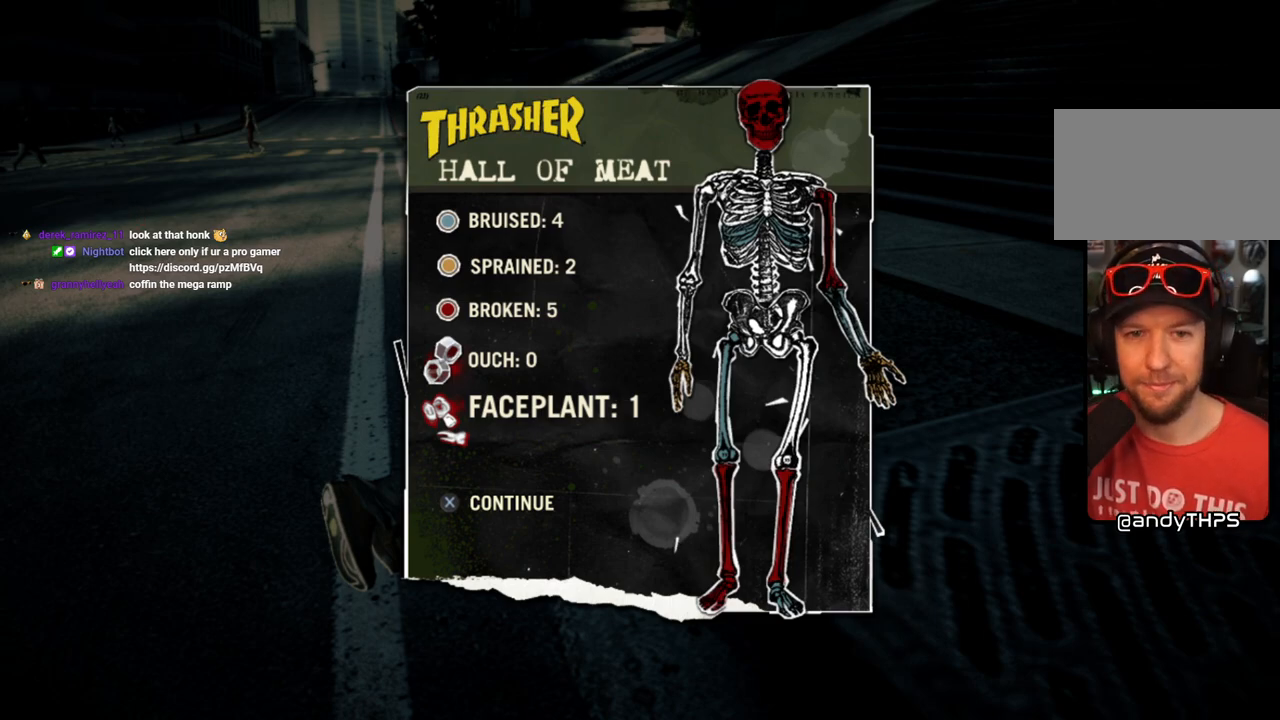
Gameplay with a controller (PlayStation layout); each line is a JSON object with the inputs held at the frame after it. "events" lists button and stick changes between this image and that frame as [ms after this image, input, new state], when the widget could be followed in between.
{"buttons": [], "left_stick": "center", "right_stick": "center", "events": [[350, "CROSS", "down"], [500, "CROSS", "up"]]}
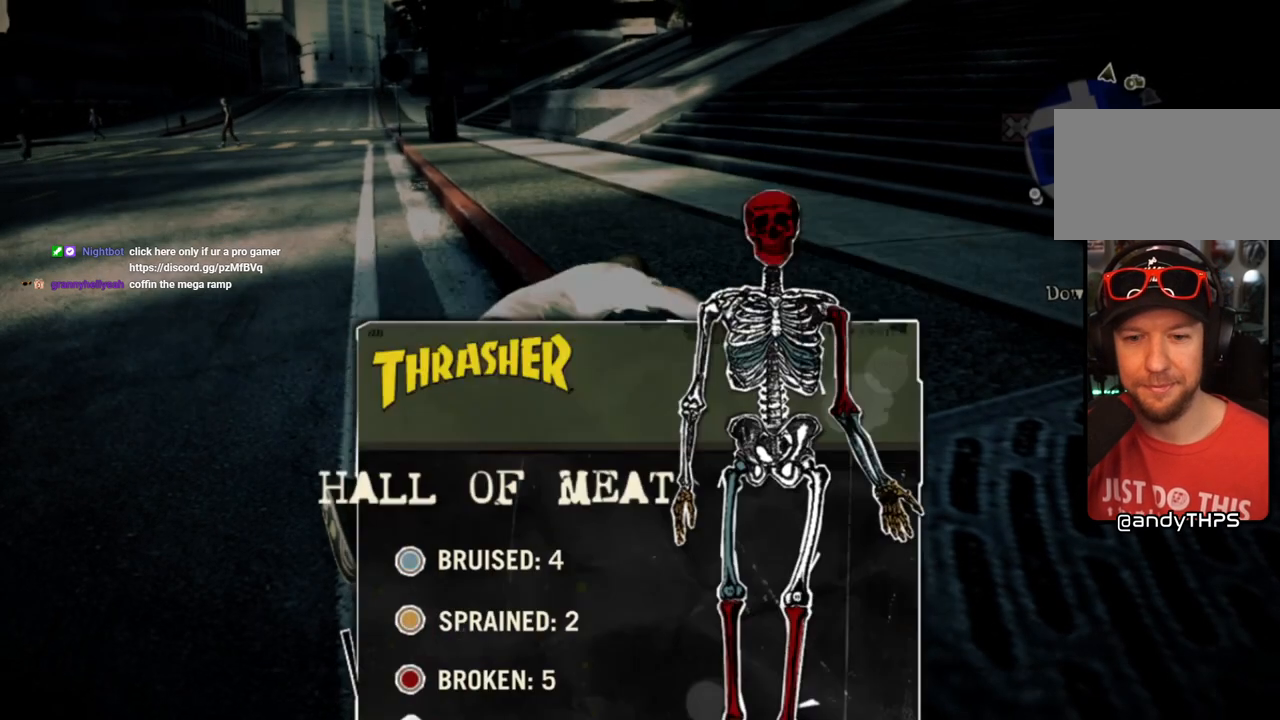
{"buttons": [], "left_stick": "center", "right_stick": "center", "events": []}
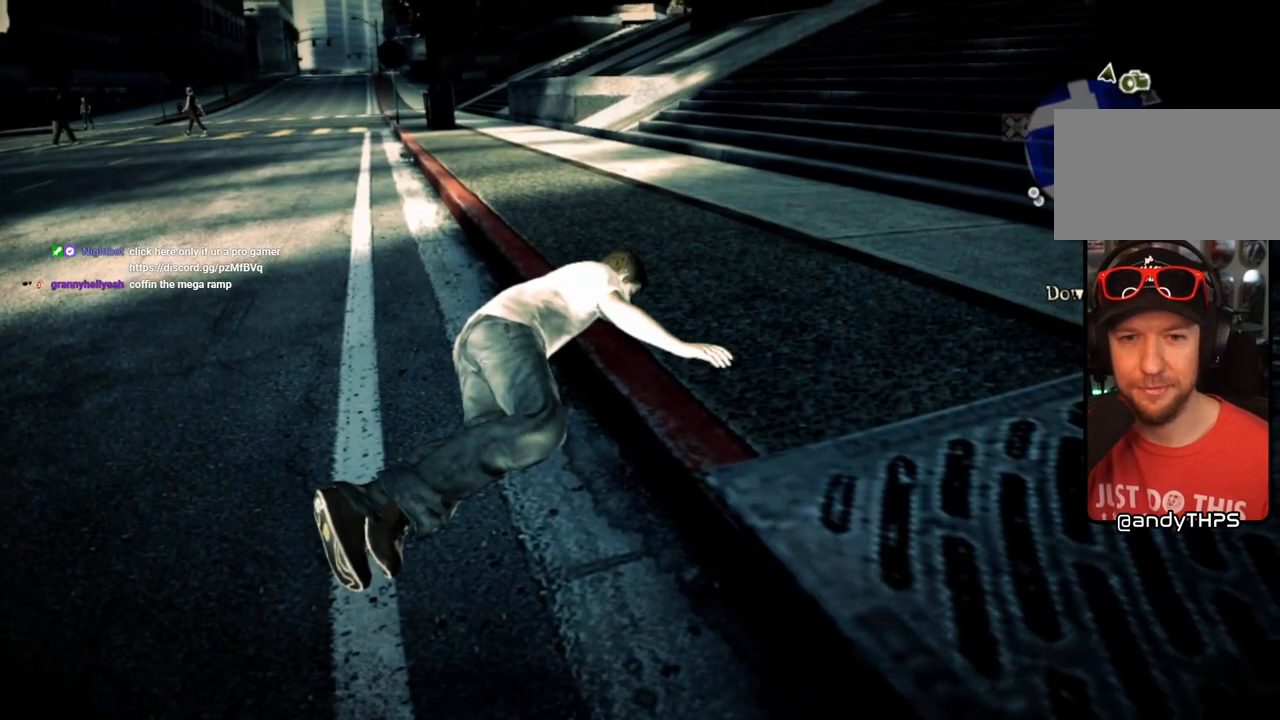
{"buttons": [], "left_stick": "center", "right_stick": "center", "events": [[117, "CROSS", "down"], [250, "CROSS", "up"]]}
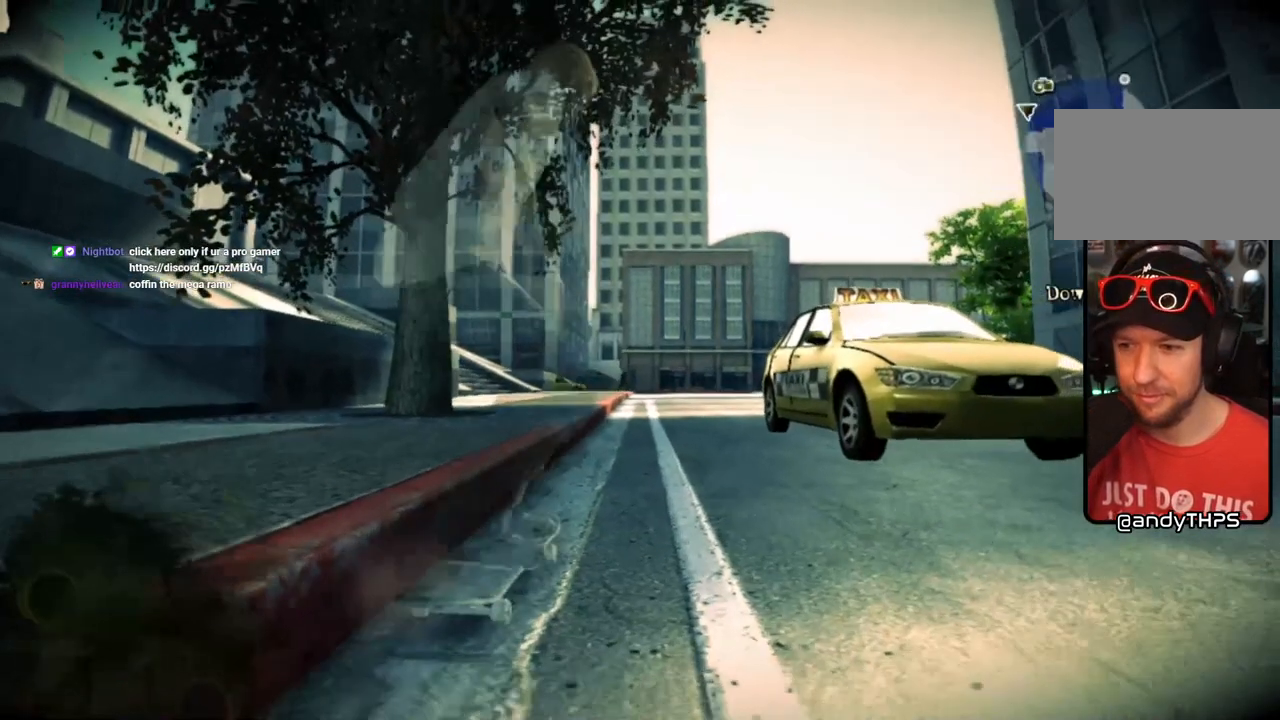
{"buttons": [], "left_stick": "right", "right_stick": "center", "events": [[367, "SQUARE", "down"], [467, "SQUARE", "up"], [467, "left_stick", "right"]]}
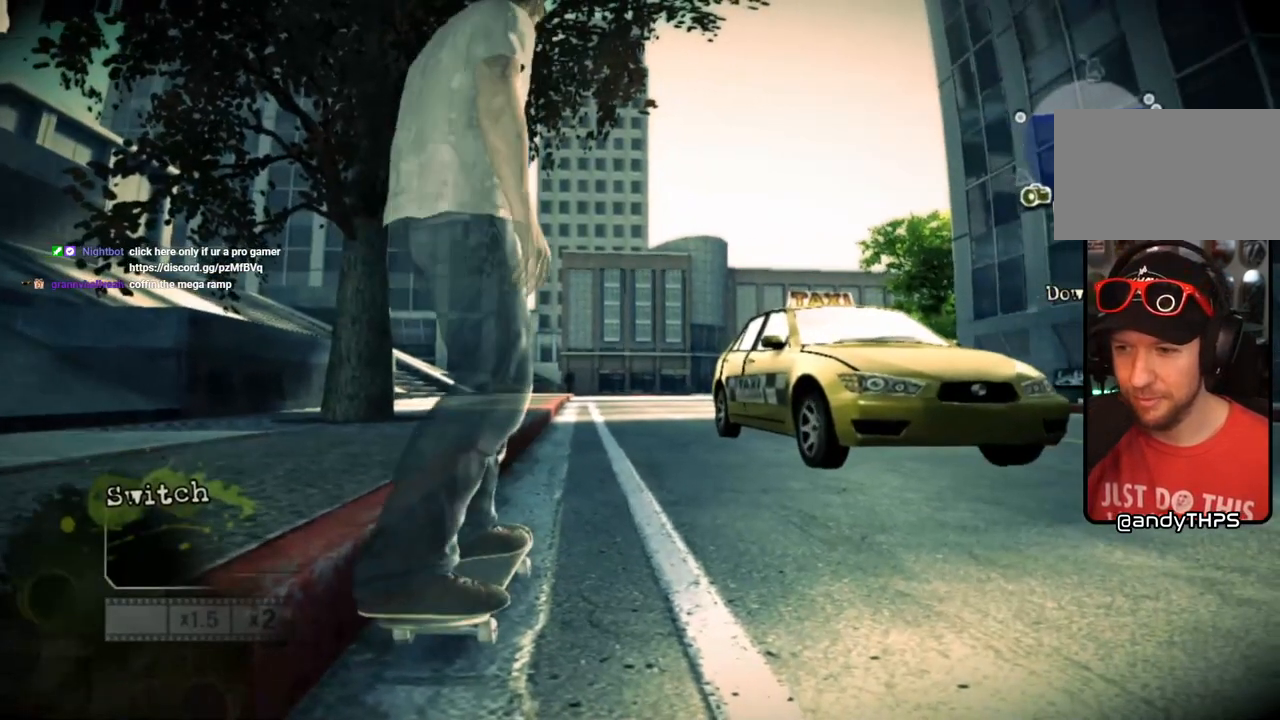
{"buttons": ["CROSS"], "left_stick": "center", "right_stick": "center", "events": [[50, "CROSS", "down"], [67, "left_stick", "center"]]}
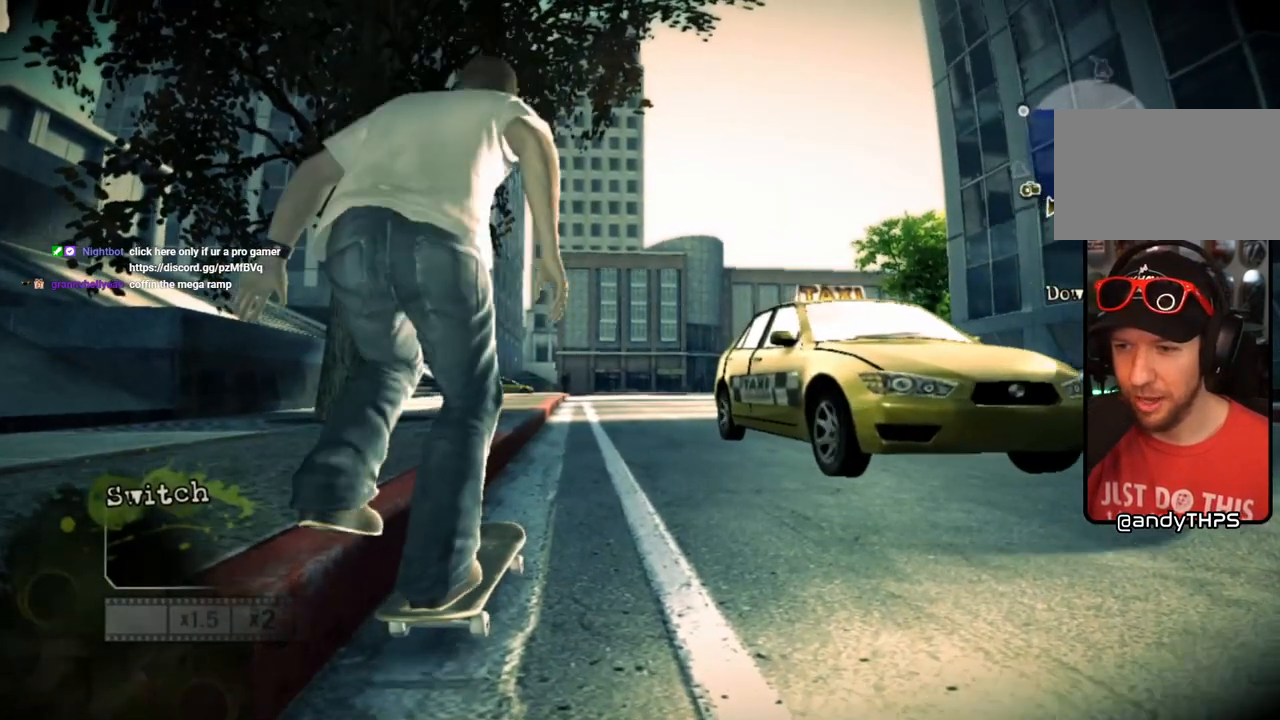
{"buttons": ["CROSS"], "left_stick": "center", "right_stick": "center", "events": [[67, "left_stick", "right"], [233, "left_stick", "center"]]}
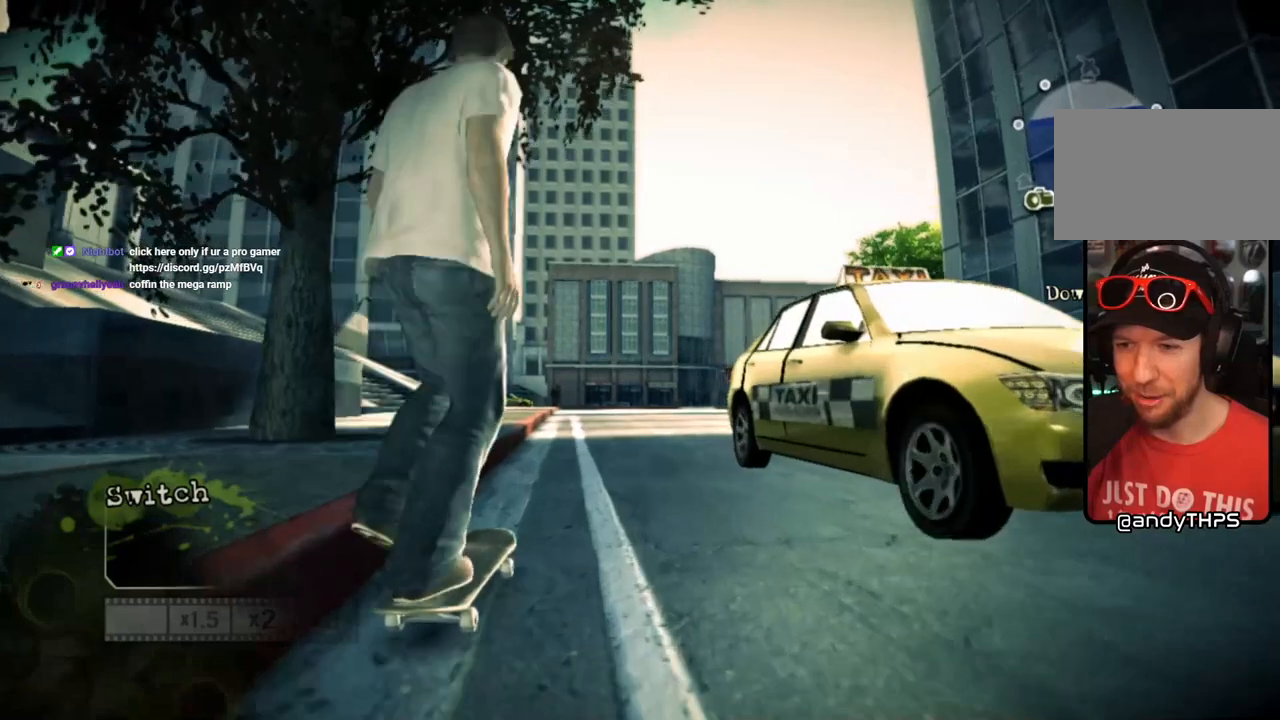
{"buttons": ["SQUARE"], "left_stick": "center", "right_stick": "center", "events": [[400, "CROSS", "up"], [400, "SQUARE", "down"]]}
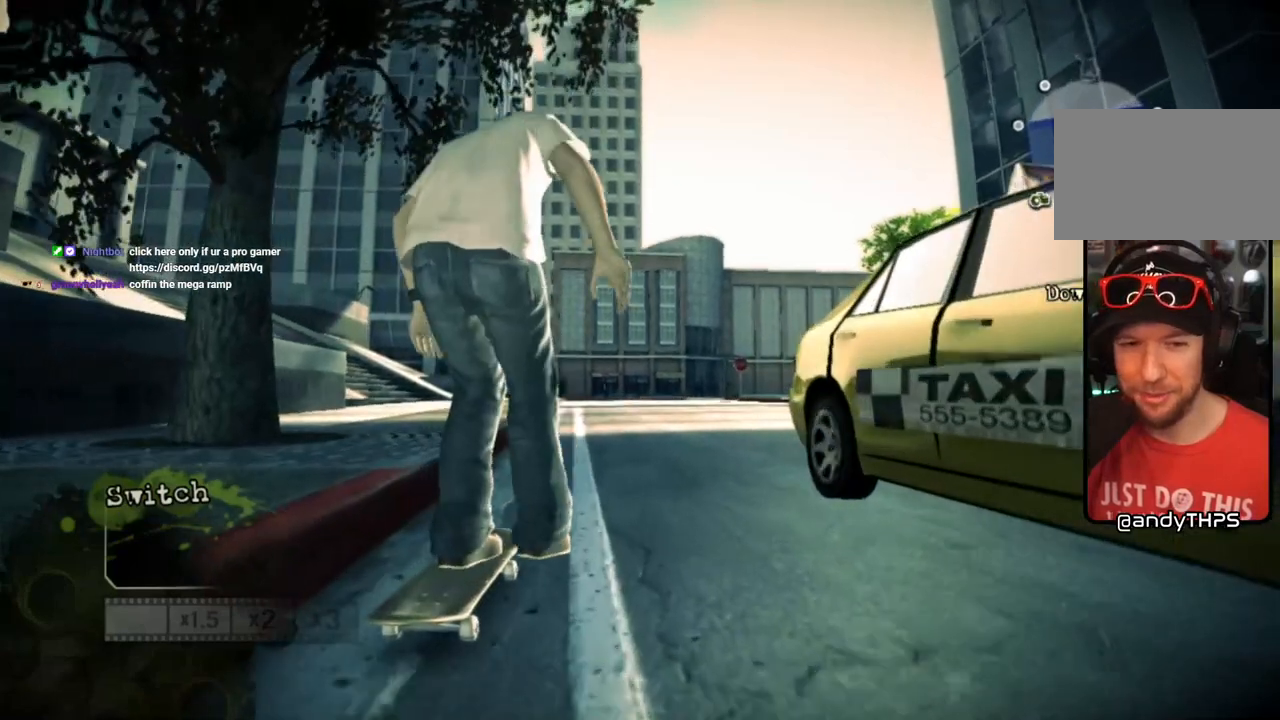
{"buttons": ["SQUARE"], "left_stick": "center", "right_stick": "center", "events": []}
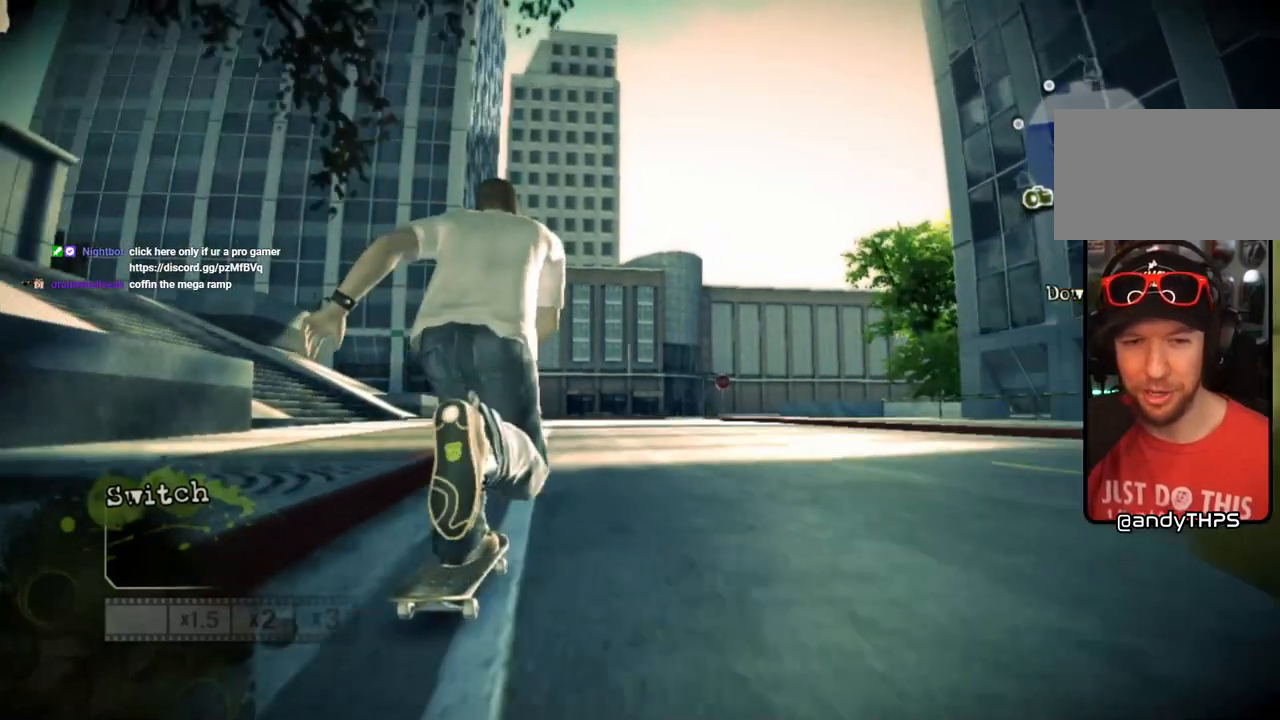
{"buttons": [], "left_stick": "right", "right_stick": "center", "events": [[83, "left_stick", "right"], [267, "left_stick", "center"], [283, "SQUARE", "up"], [417, "left_stick", "right"]]}
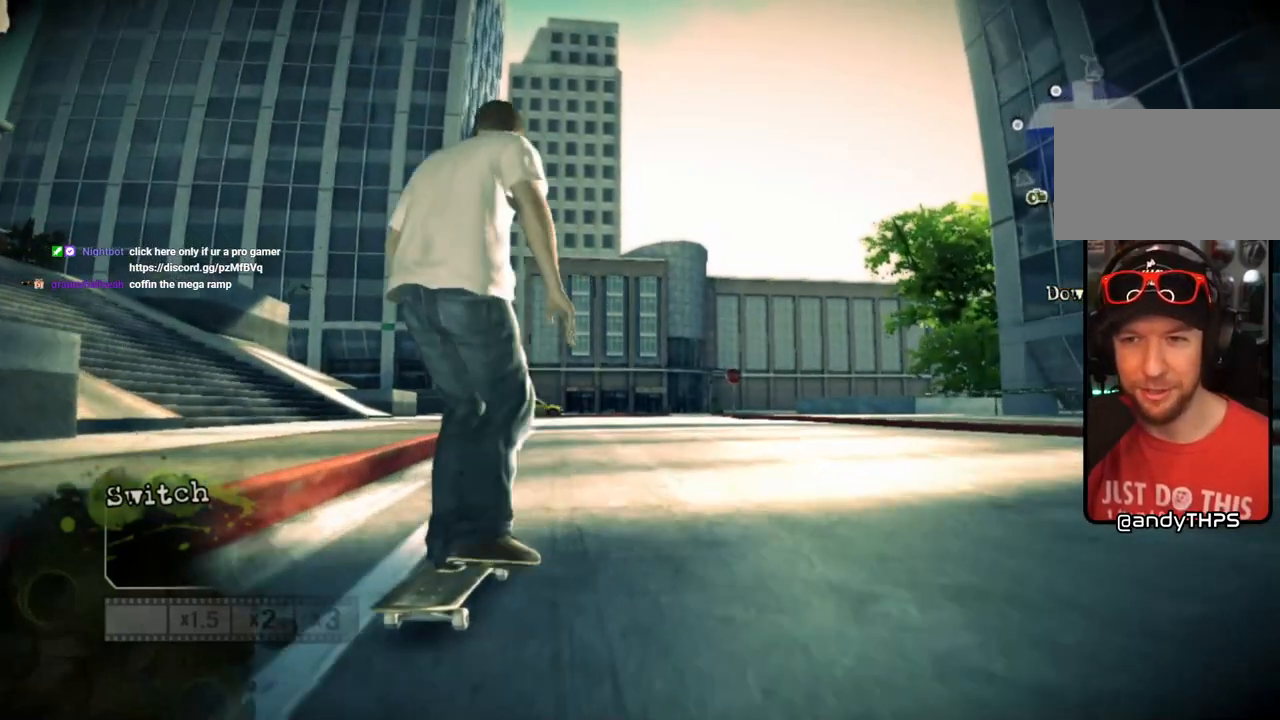
{"buttons": [], "left_stick": "center", "right_stick": "center", "events": [[83, "left_stick", "center"]]}
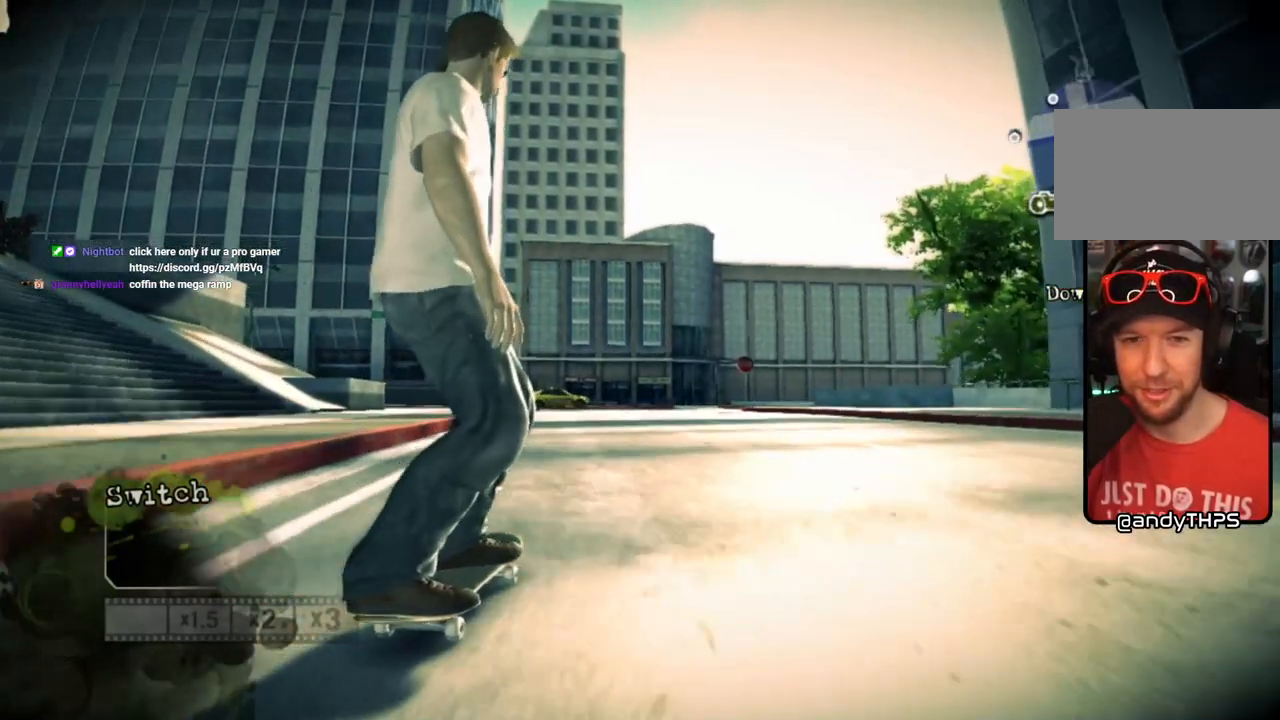
{"buttons": [], "left_stick": "center", "right_stick": "center", "events": [[67, "SELECT", "down"], [150, "SELECT", "up"]]}
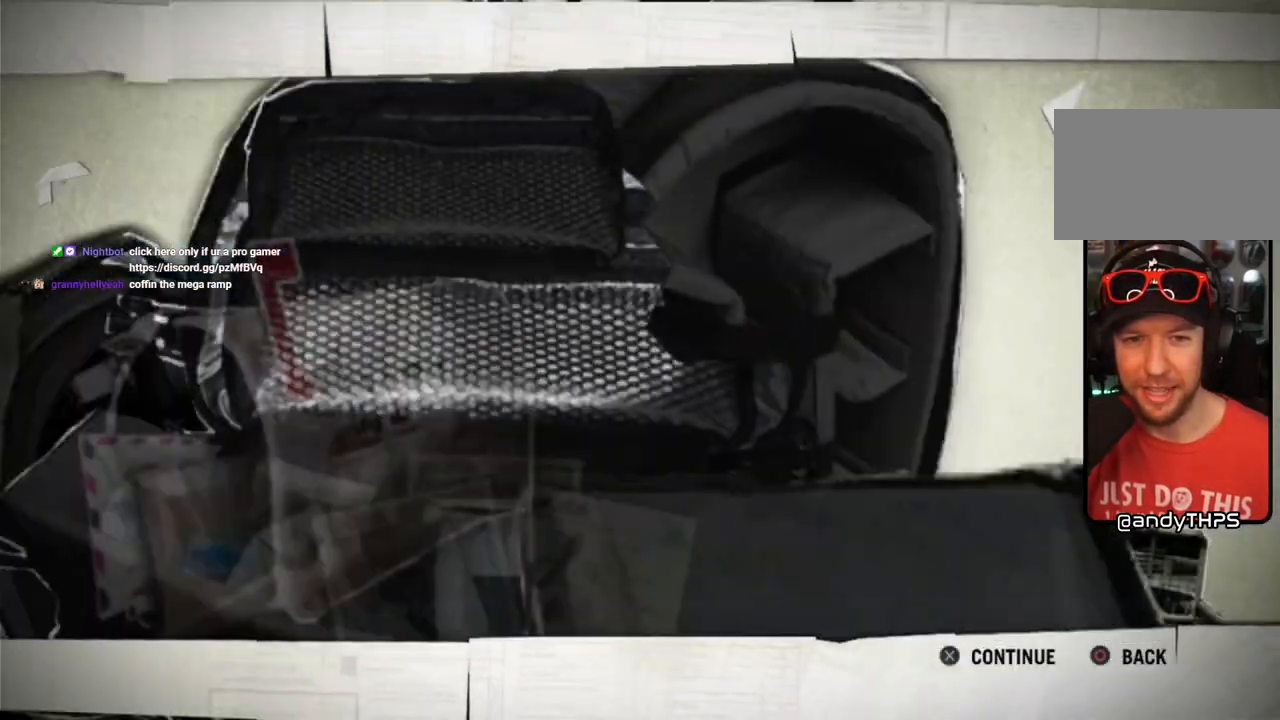
{"buttons": [], "left_stick": "center", "right_stick": "center", "events": []}
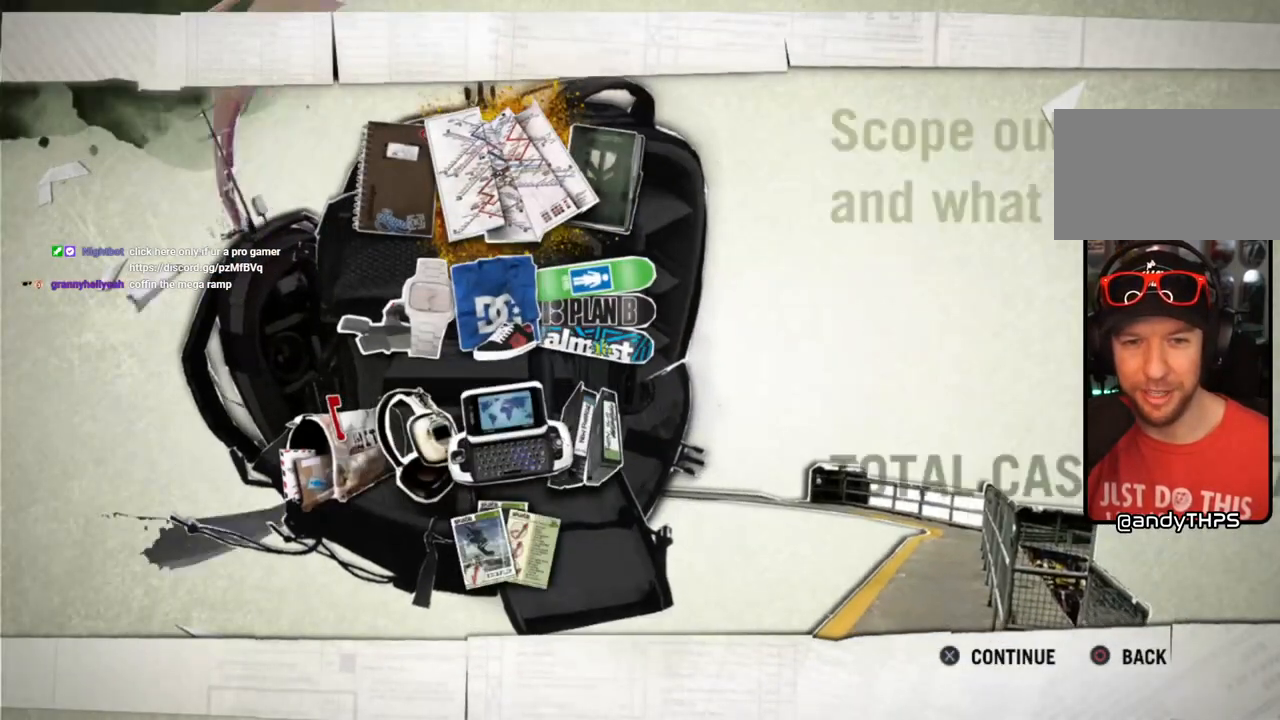
{"buttons": [], "left_stick": "center", "right_stick": "center", "events": [[350, "left_stick", "down"], [467, "left_stick", "center"]]}
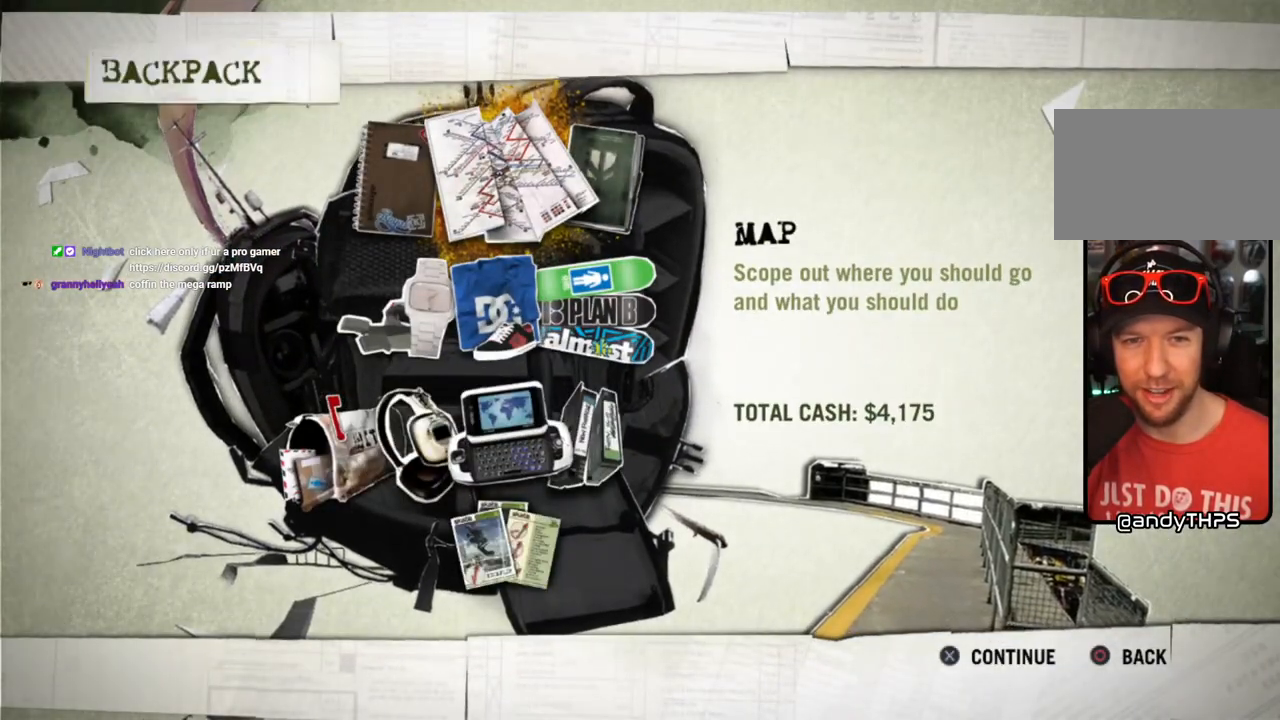
{"buttons": [], "left_stick": "center", "right_stick": "center", "events": [[233, "left_stick", "up"], [367, "left_stick", "center"]]}
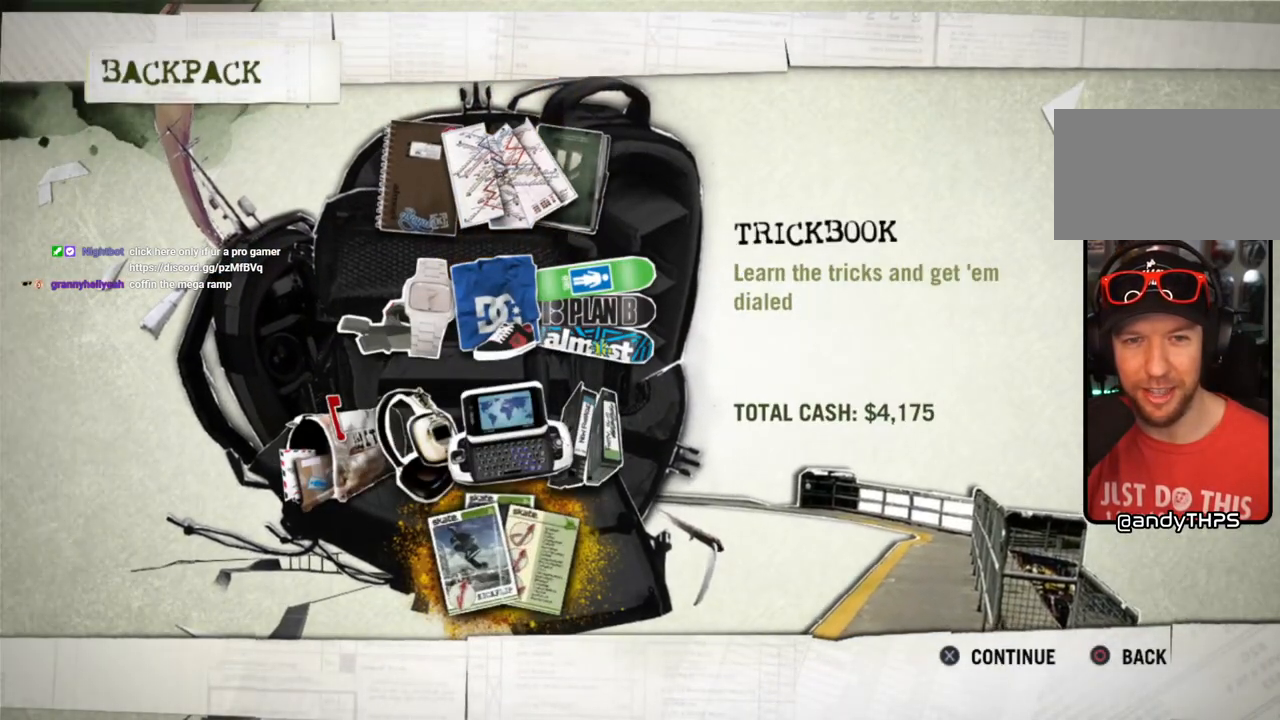
{"buttons": [], "left_stick": "center", "right_stick": "center", "events": [[167, "left_stick", "down"], [283, "left_stick", "center"]]}
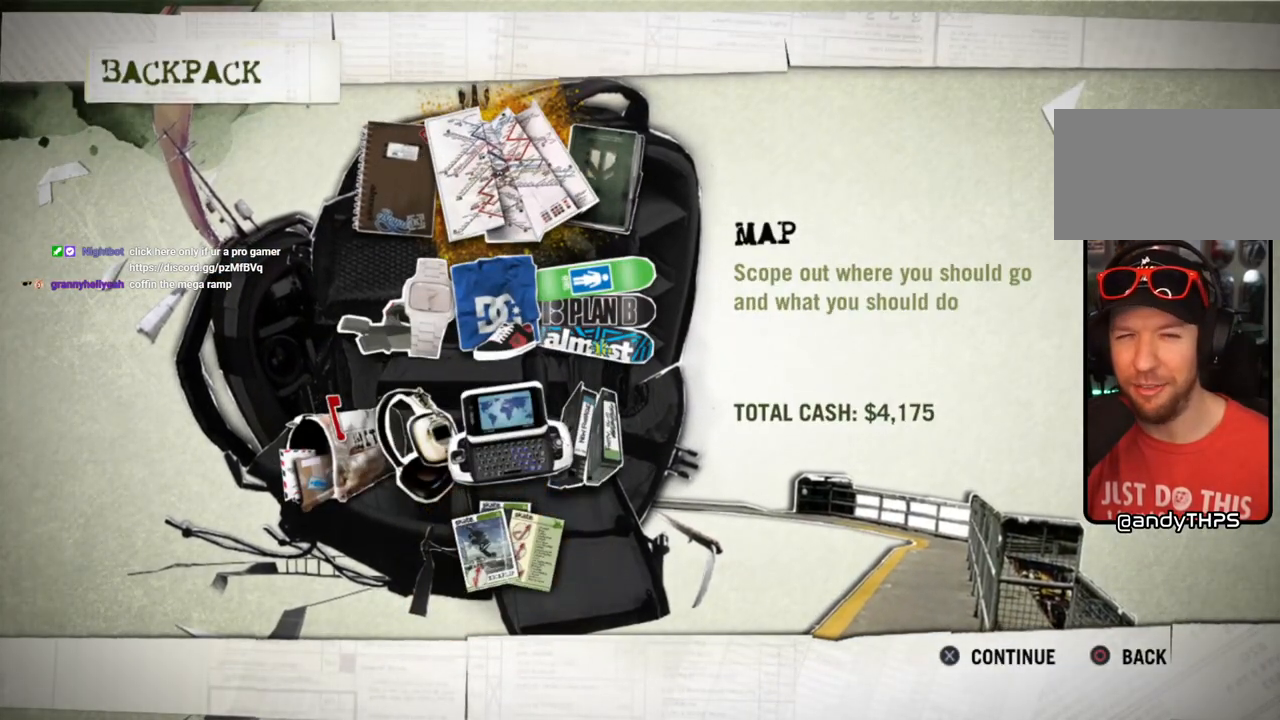
{"buttons": [], "left_stick": "center", "right_stick": "center", "events": []}
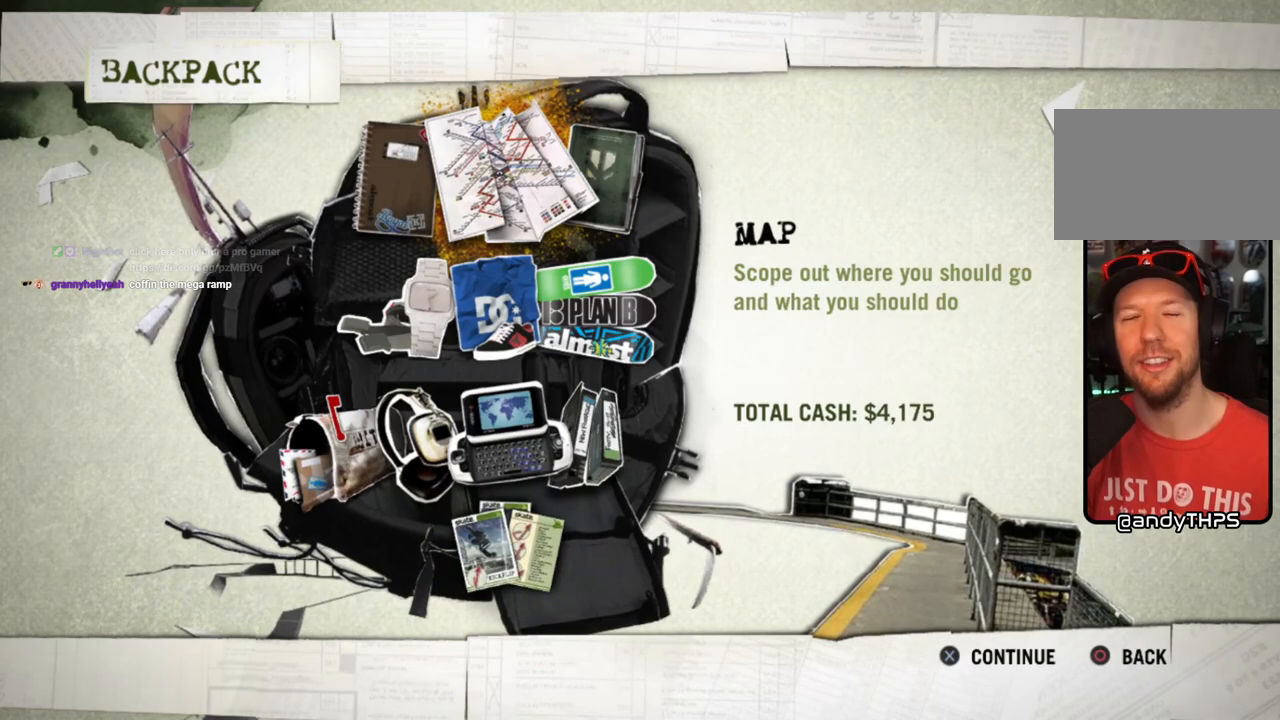
{"buttons": [], "left_stick": "center", "right_stick": "center", "events": []}
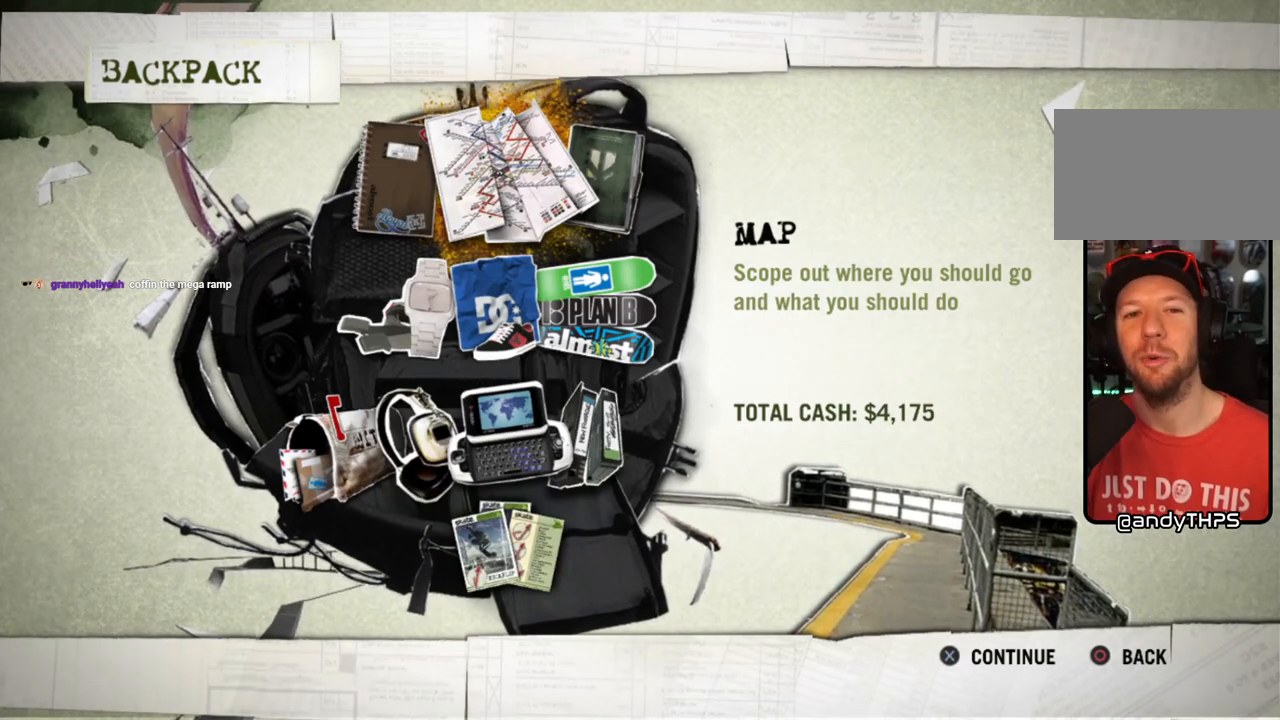
{"buttons": [], "left_stick": "center", "right_stick": "center", "events": []}
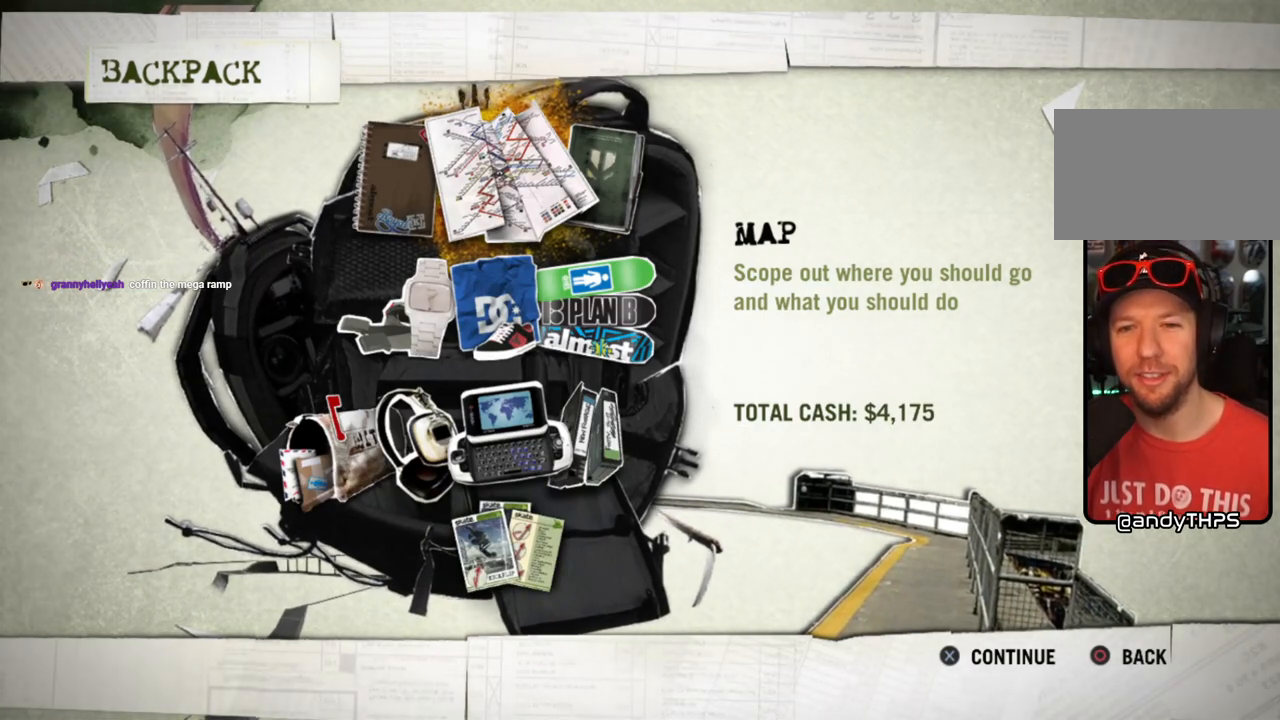
{"buttons": [], "left_stick": "center", "right_stick": "center", "events": []}
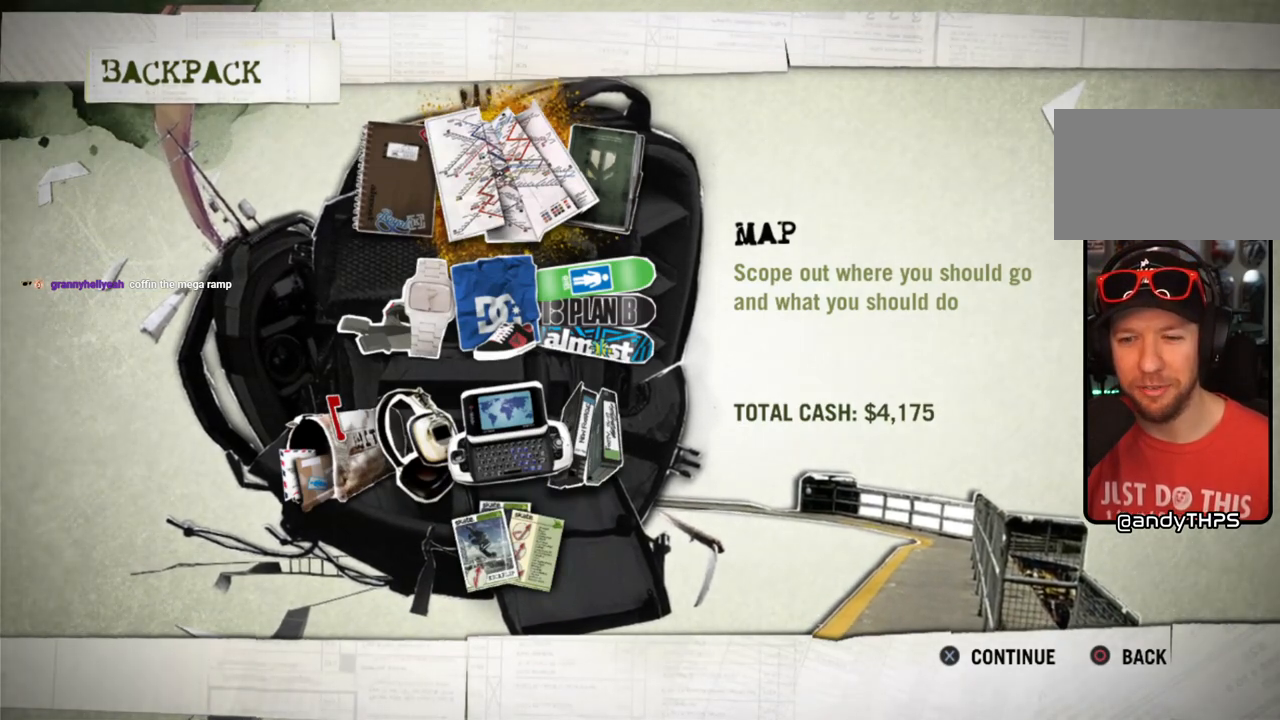
{"buttons": [], "left_stick": "center", "right_stick": "center", "events": [[67, "CROSS", "down"], [200, "CROSS", "up"]]}